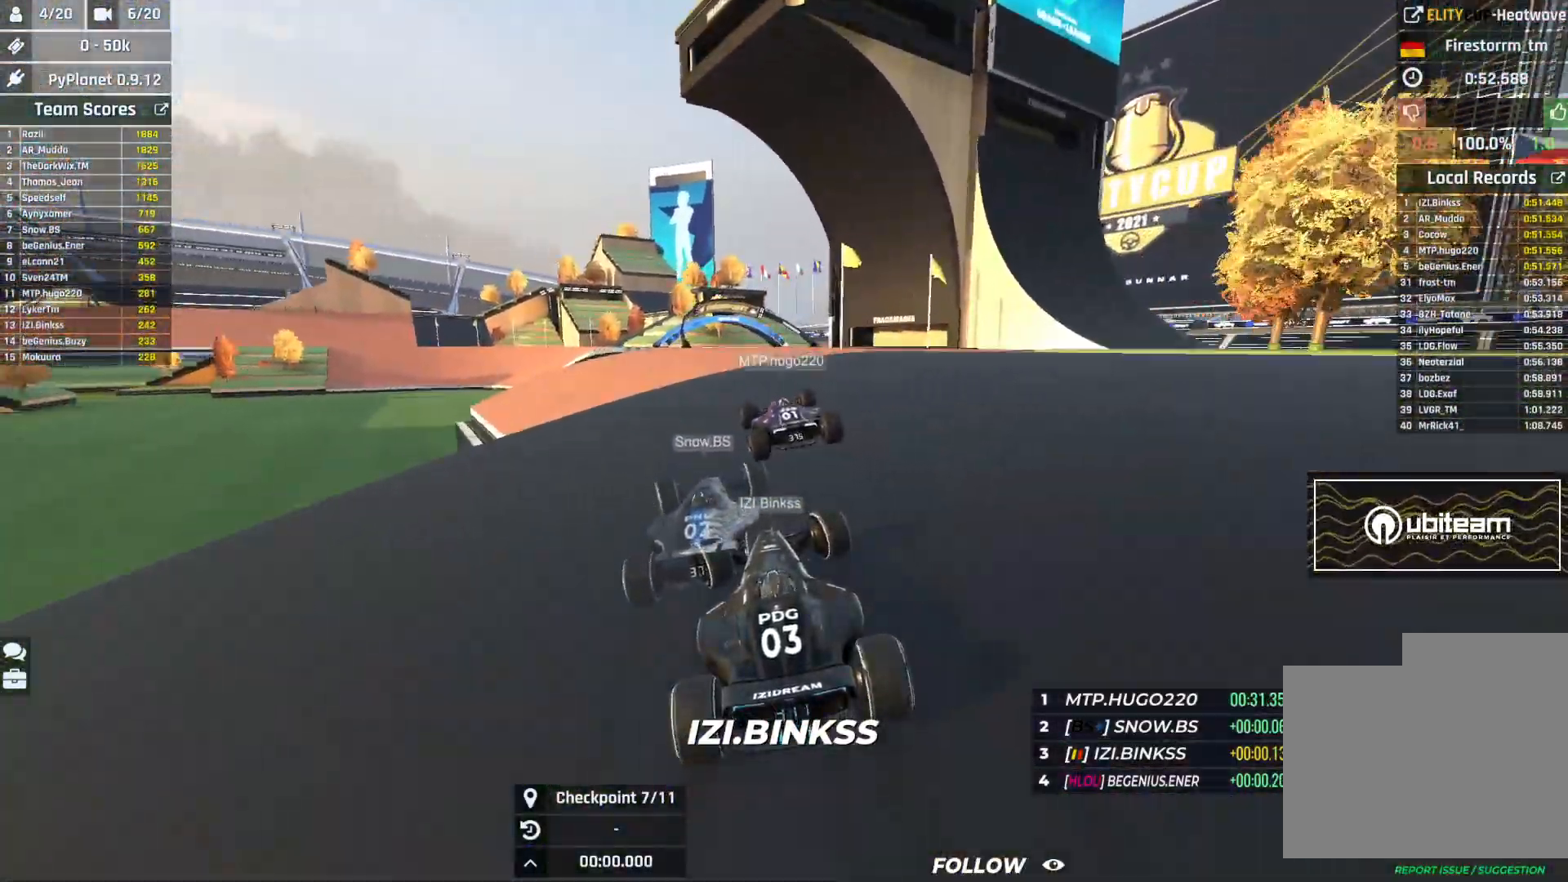
Gameplay with keyboard; each line is a JSON object with the keys held at the frame after it. "events" lists presses ("down") and releases ("up") of "down", "left", "right" and "up" between this image and that frame as [ms after this image, input, new state], when the widget could be followed in between. No other keys are recorded. Mouse input is not recorded.
{"keys": ["up"], "events": [[300, "right", "down"], [500, "right", "up"]]}
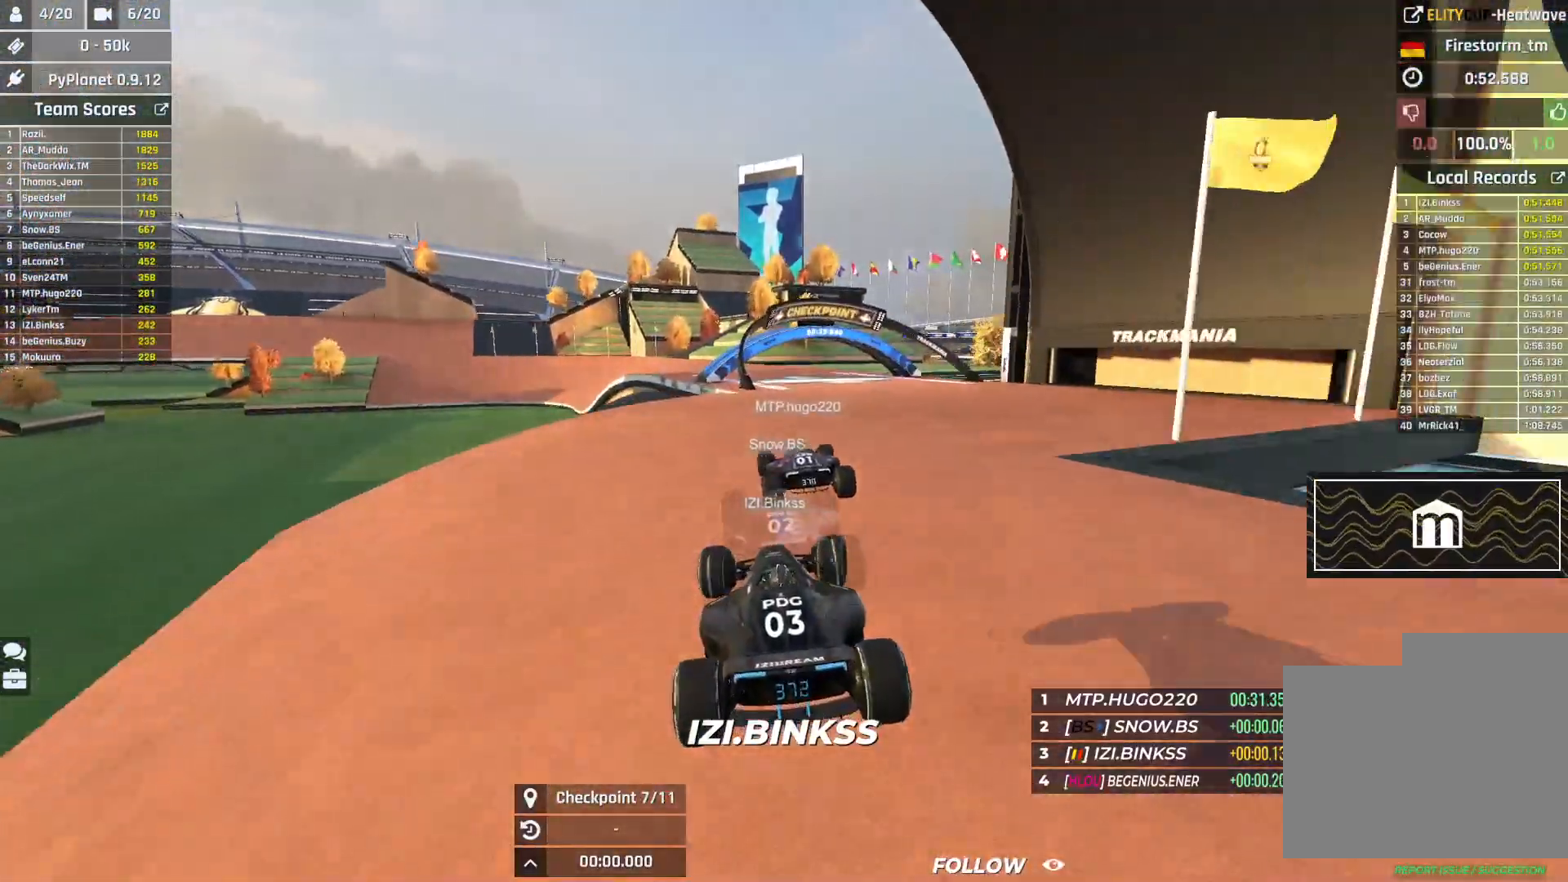
{"keys": ["up"], "events": [[383, "left", "down"], [467, "left", "up"]]}
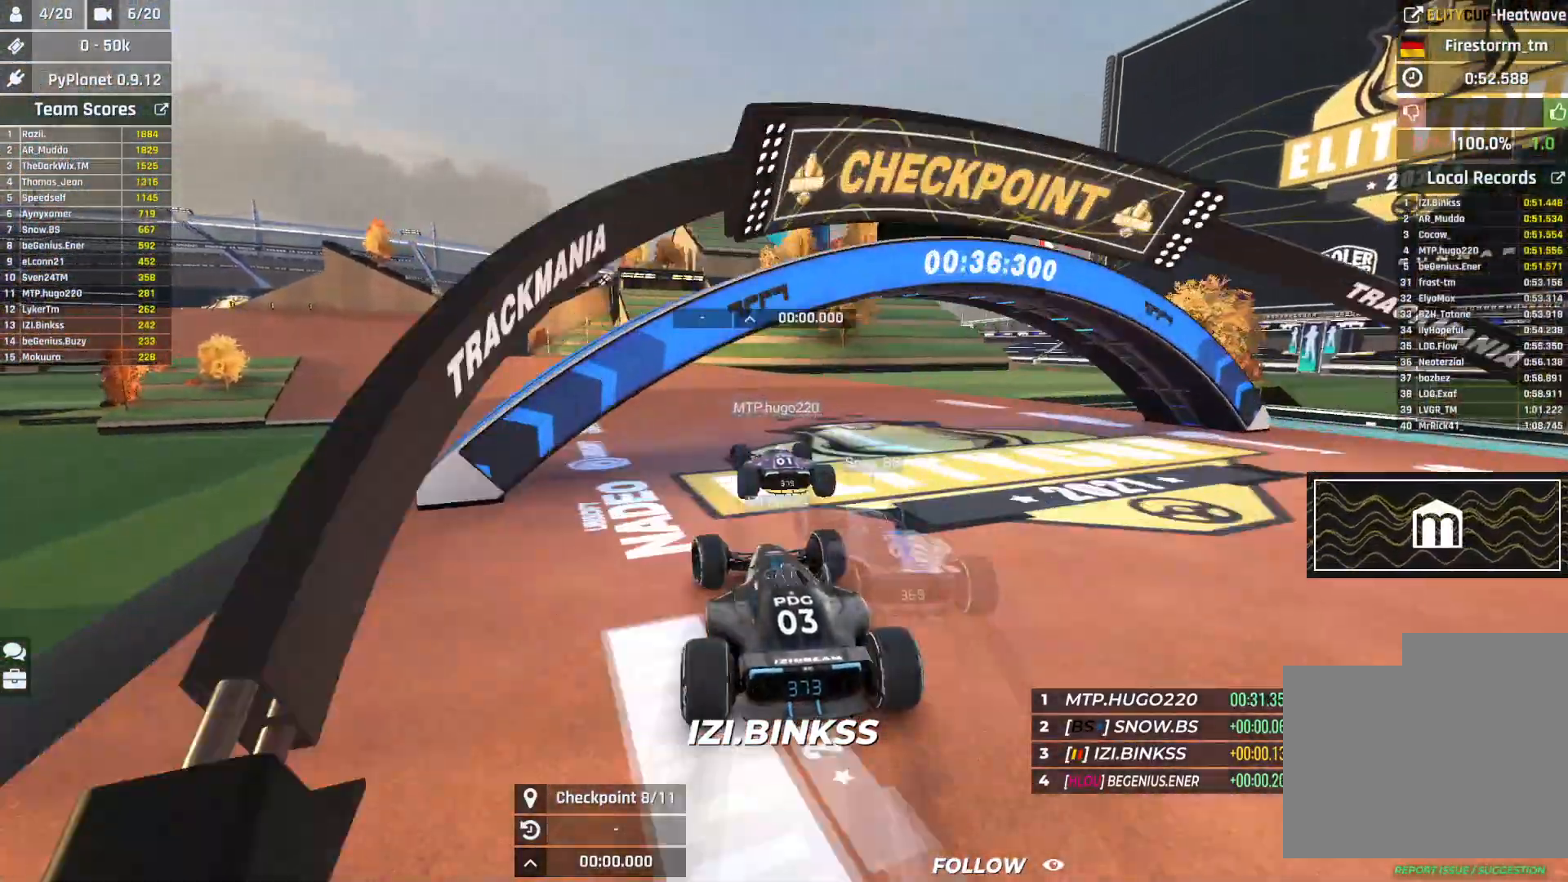
{"keys": ["left", "up"], "events": [[50, "left", "down"], [367, "left", "up"], [433, "left", "down"]]}
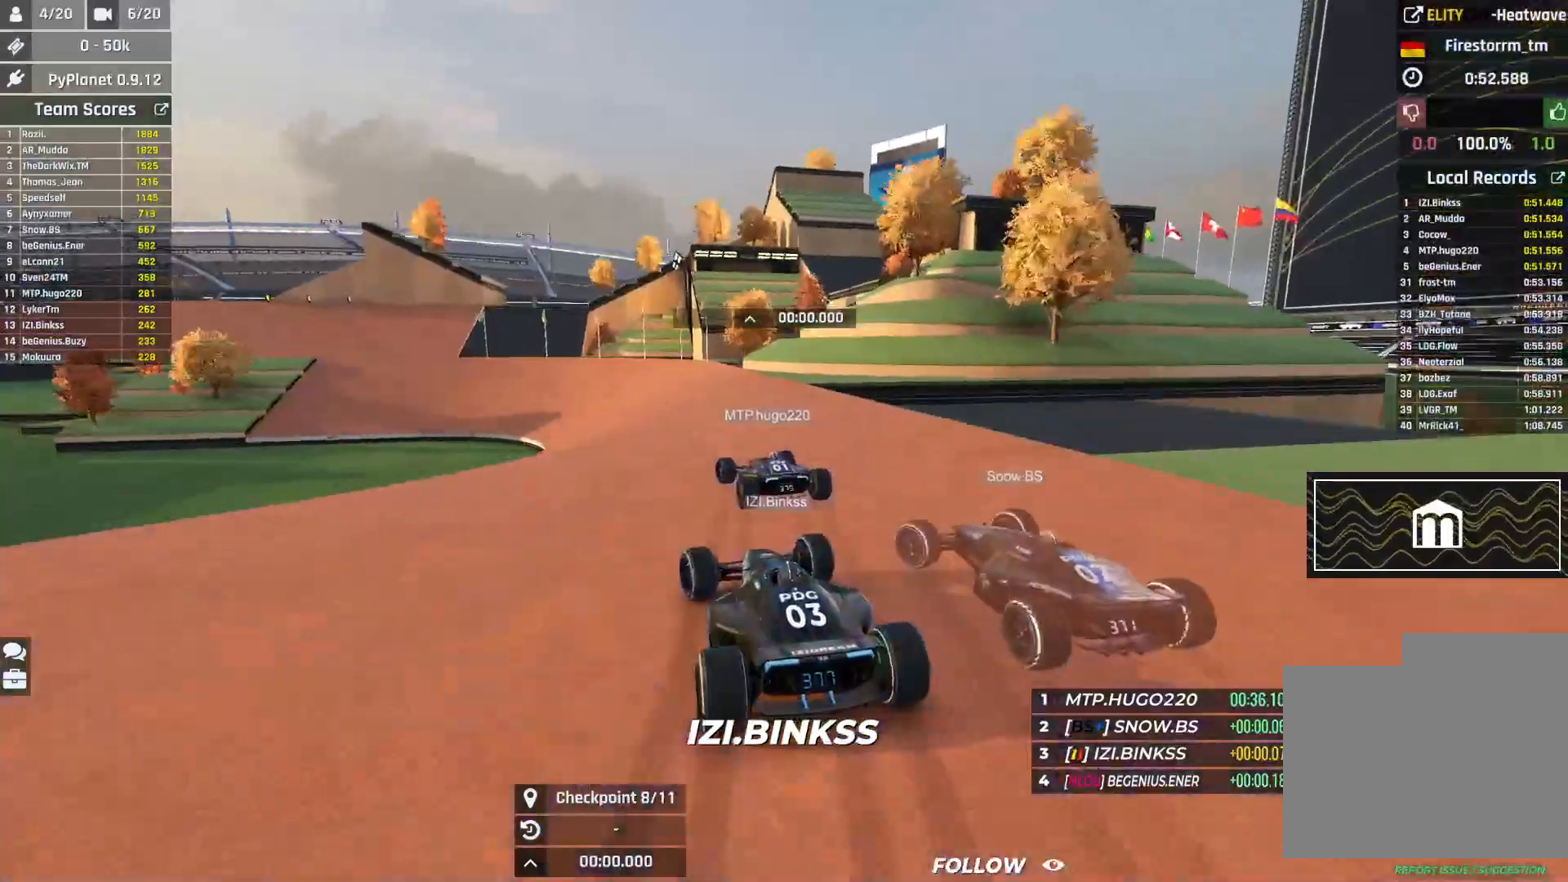
{"keys": ["left", "up"], "events": [[100, "left", "up"], [183, "left", "down"], [333, "left", "up"], [417, "left", "down"]]}
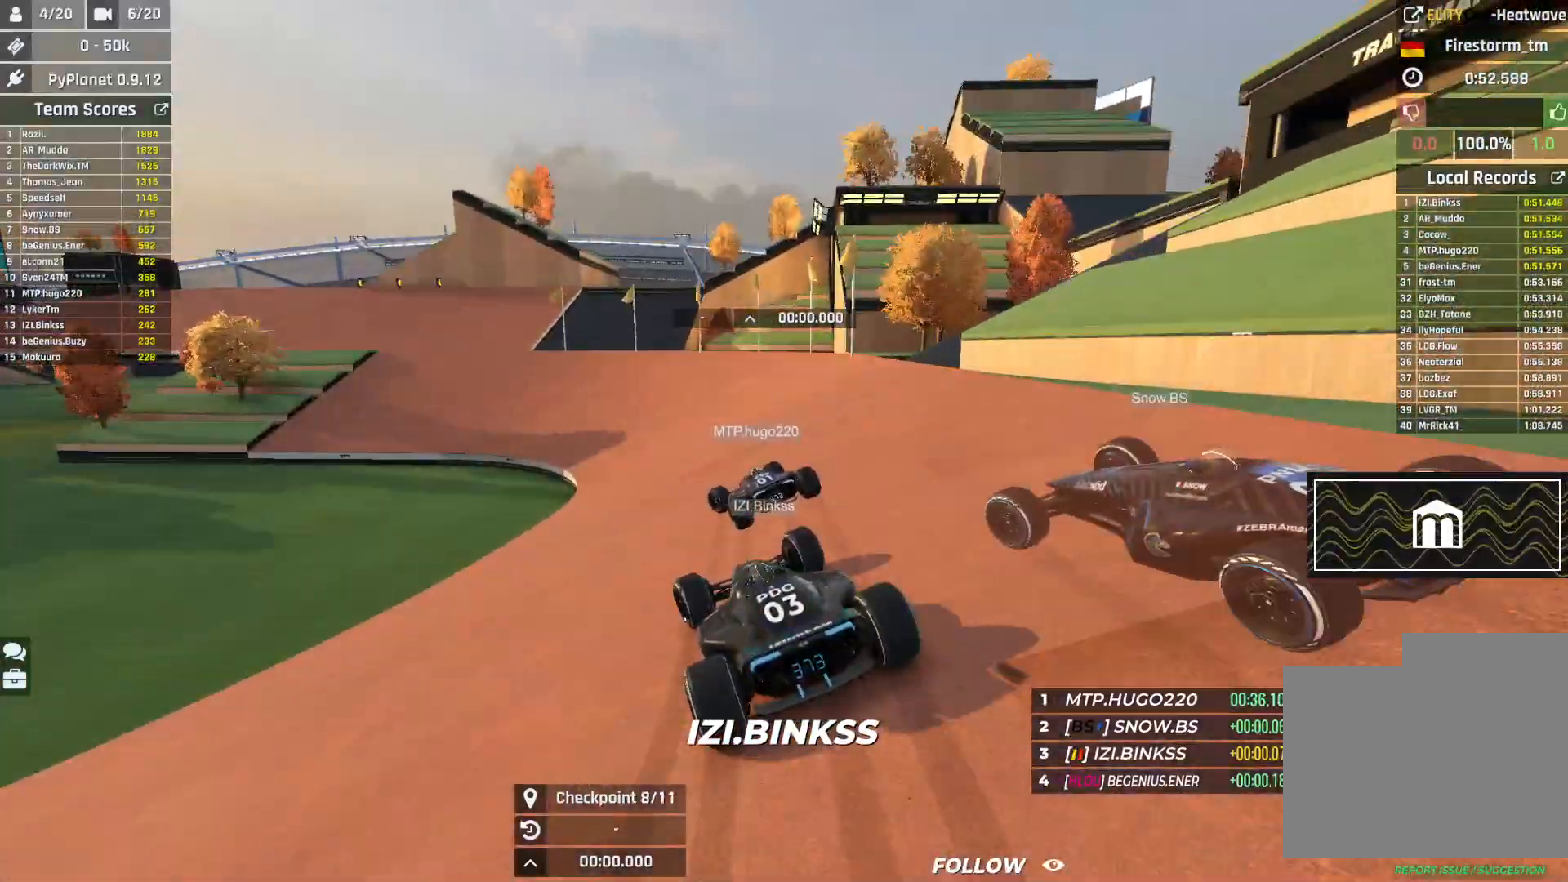
{"keys": ["left", "up"], "events": [[100, "left", "up"], [183, "left", "down"]]}
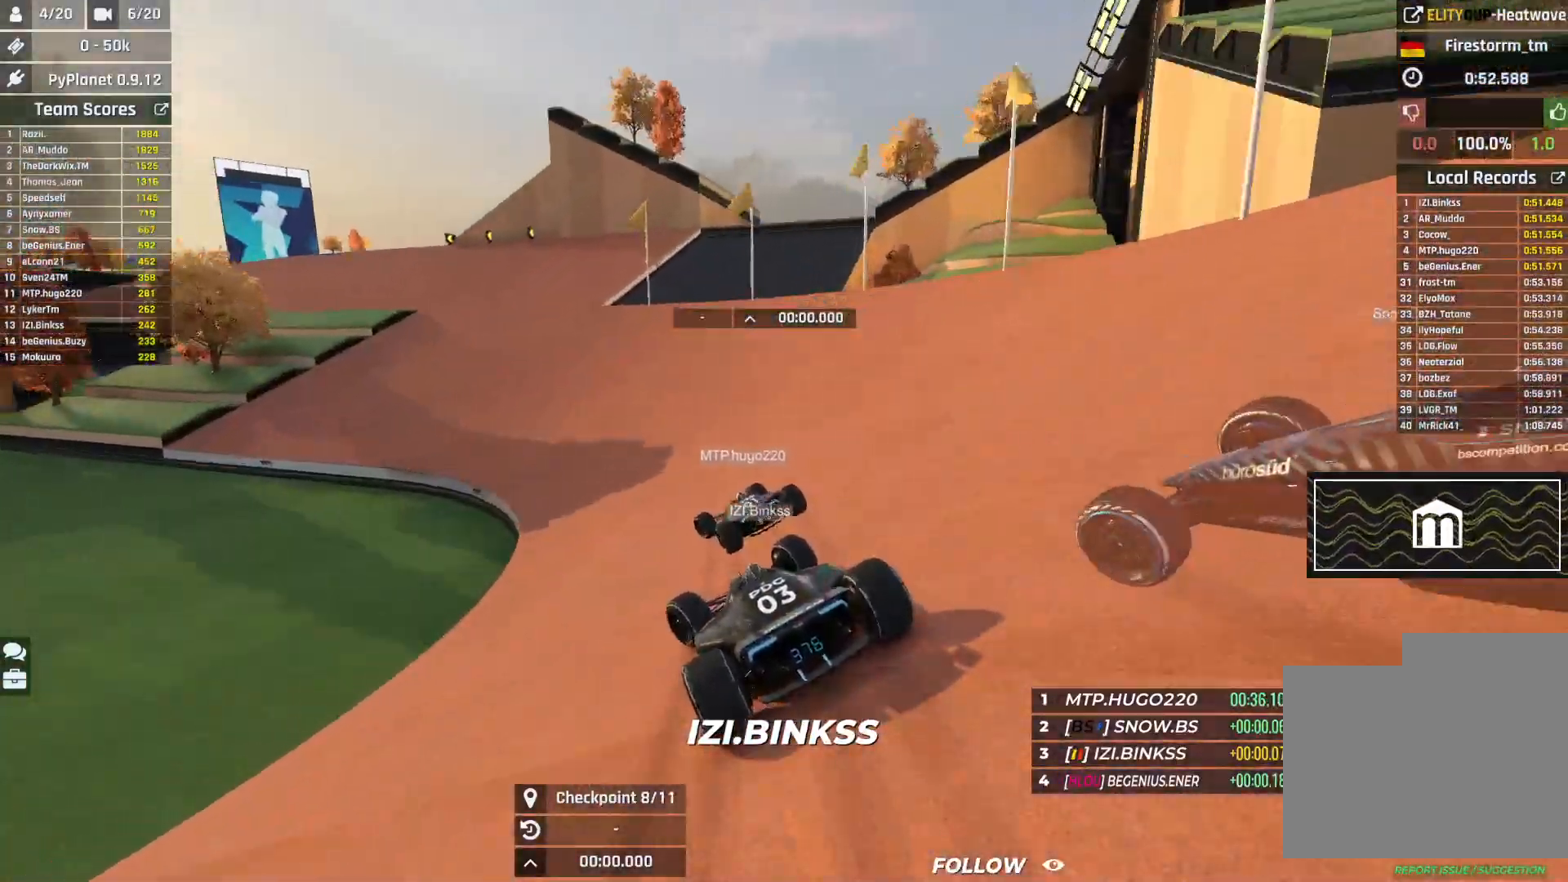
{"keys": ["left", "up"], "events": []}
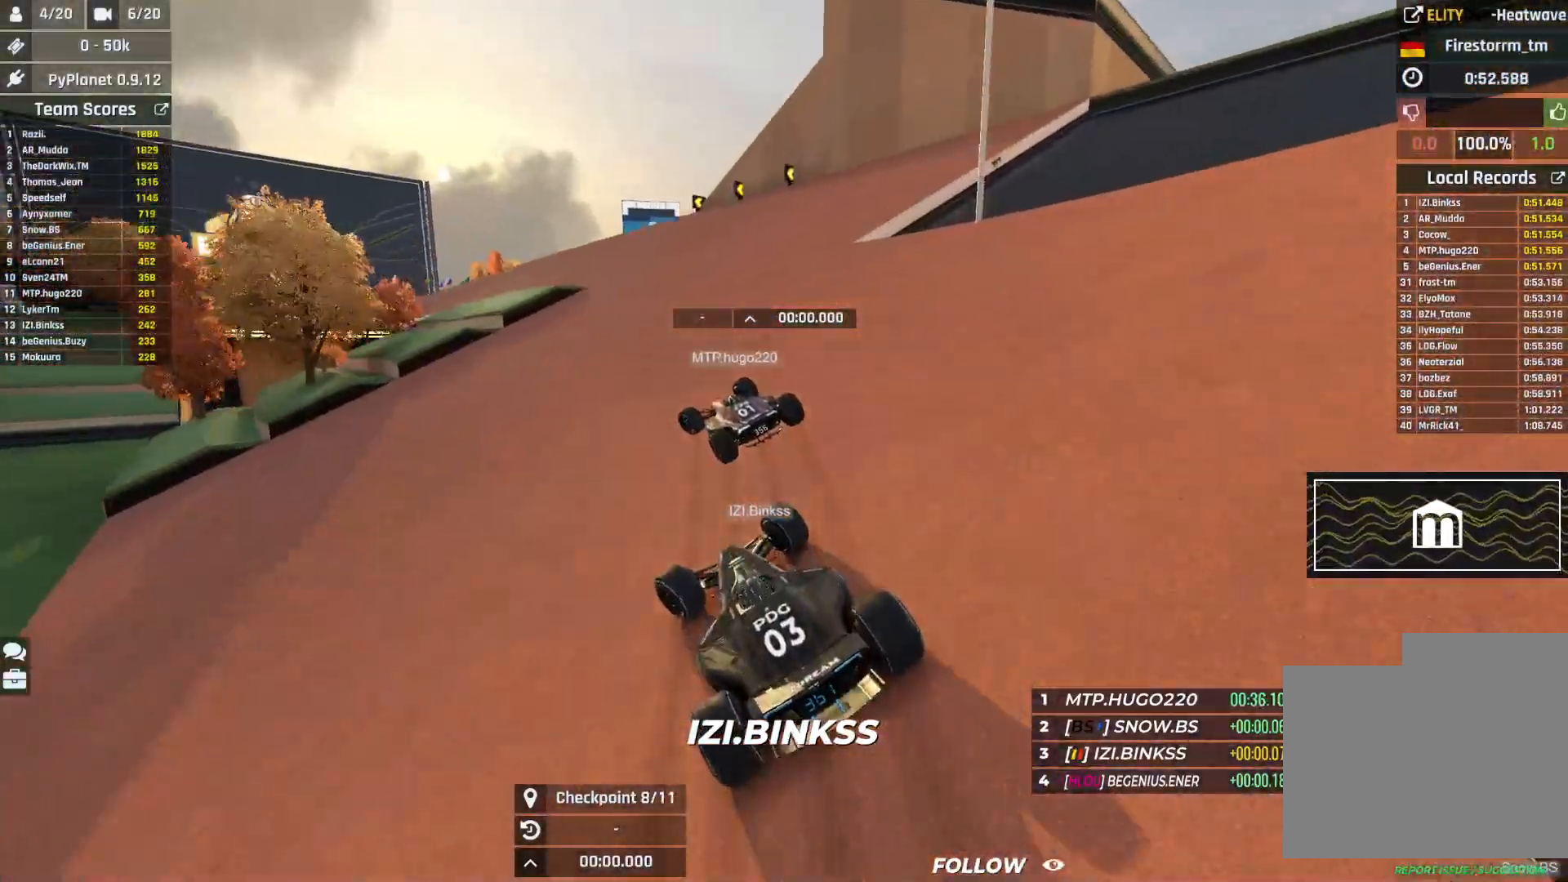
{"keys": ["left", "up"], "events": [[83, "left", "up"], [133, "left", "down"]]}
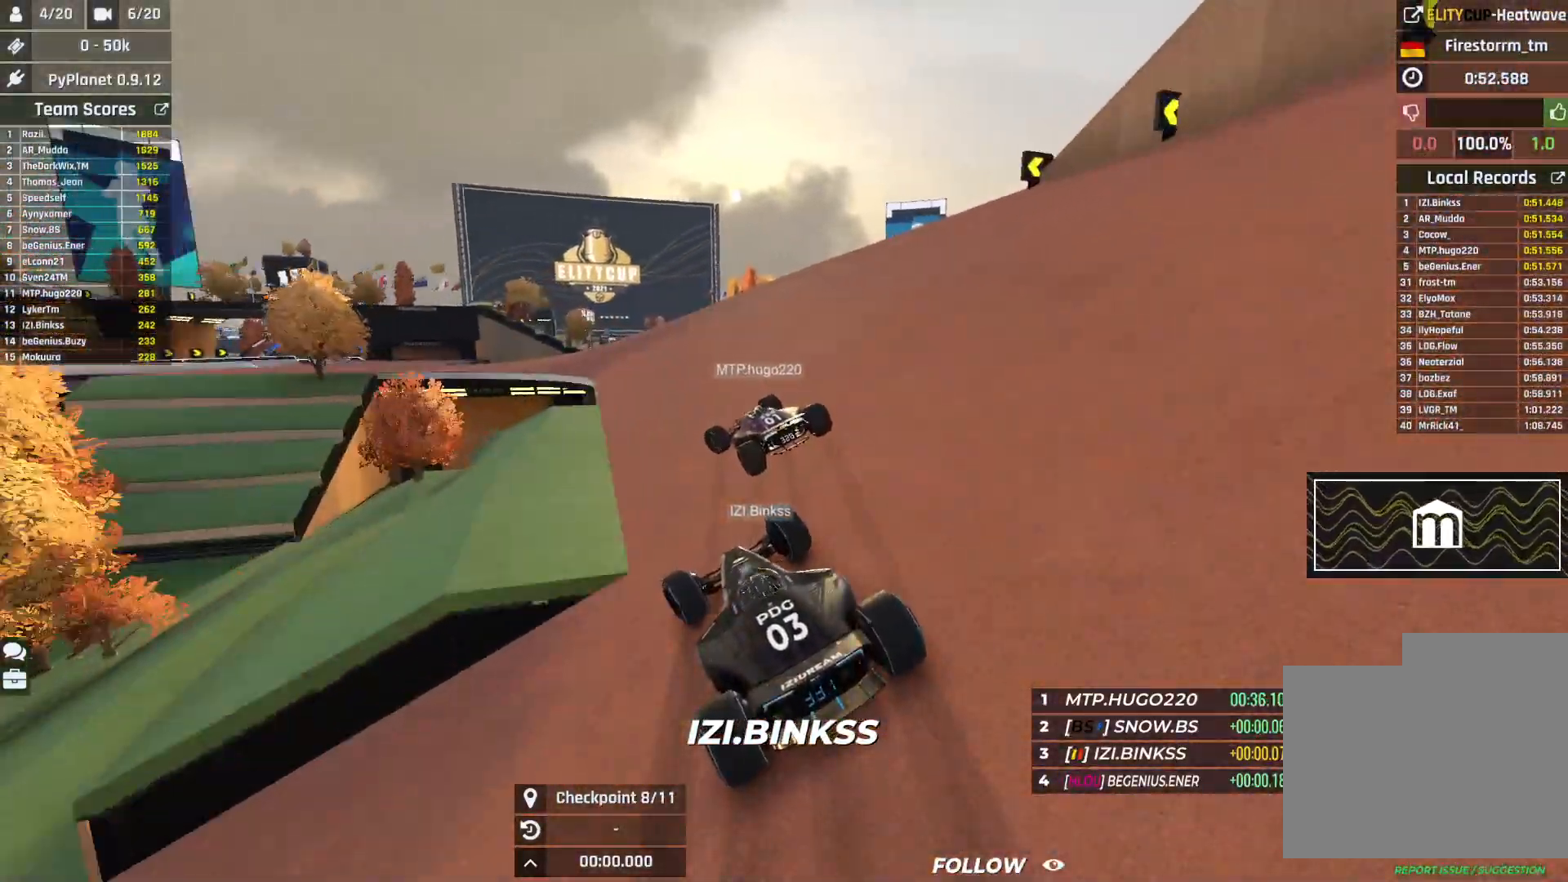
{"keys": ["left", "up"], "events": [[217, "left", "up"], [250, "left", "down"]]}
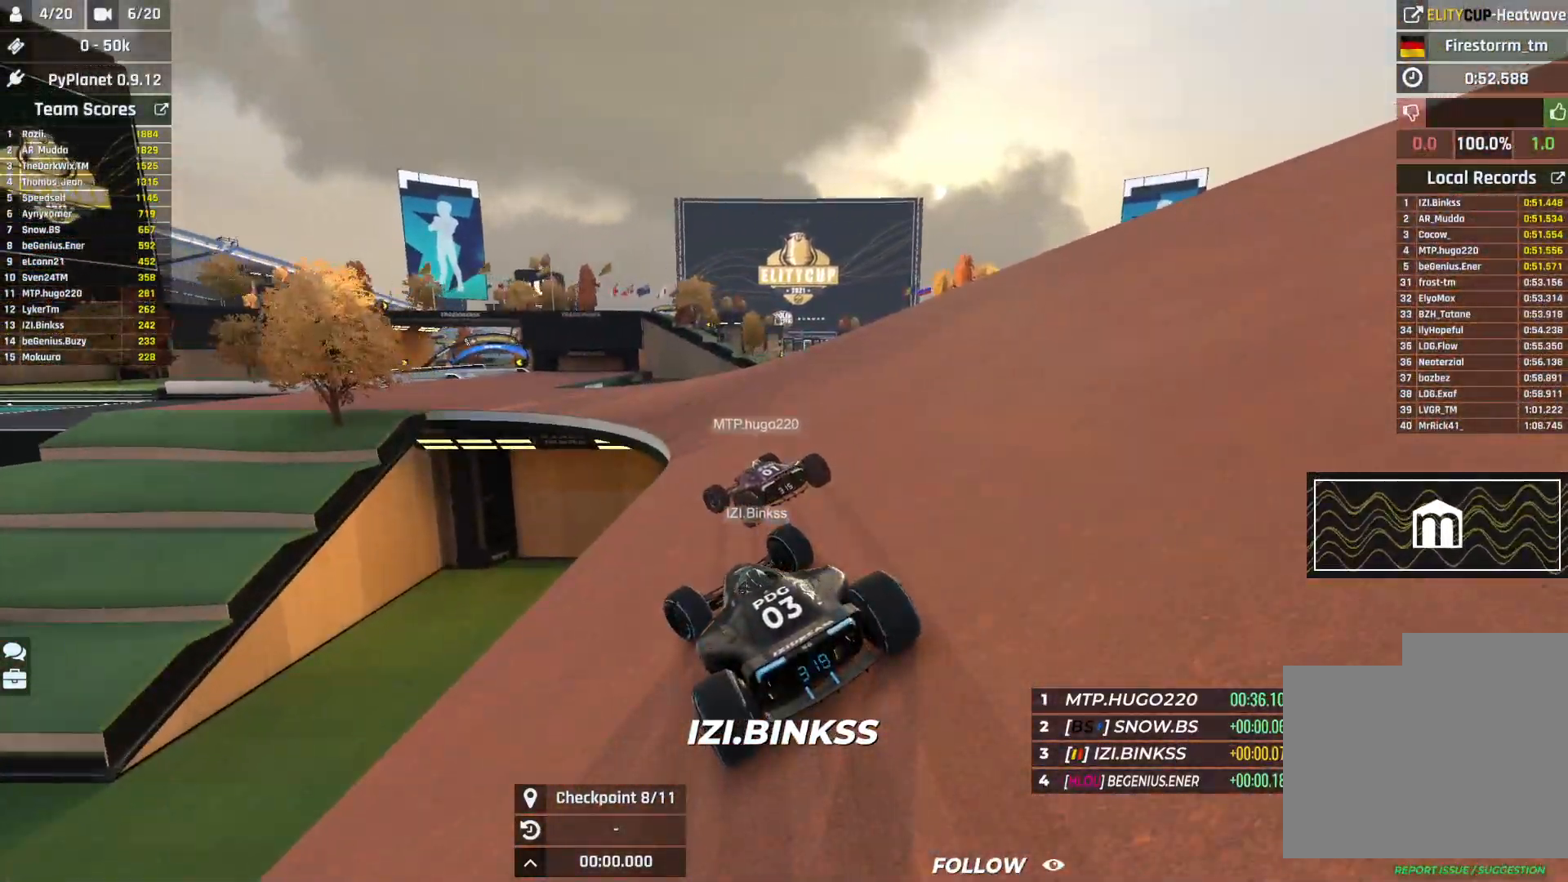
{"keys": ["up"], "events": [[33, "left", "up"], [117, "left", "down"], [350, "left", "up"]]}
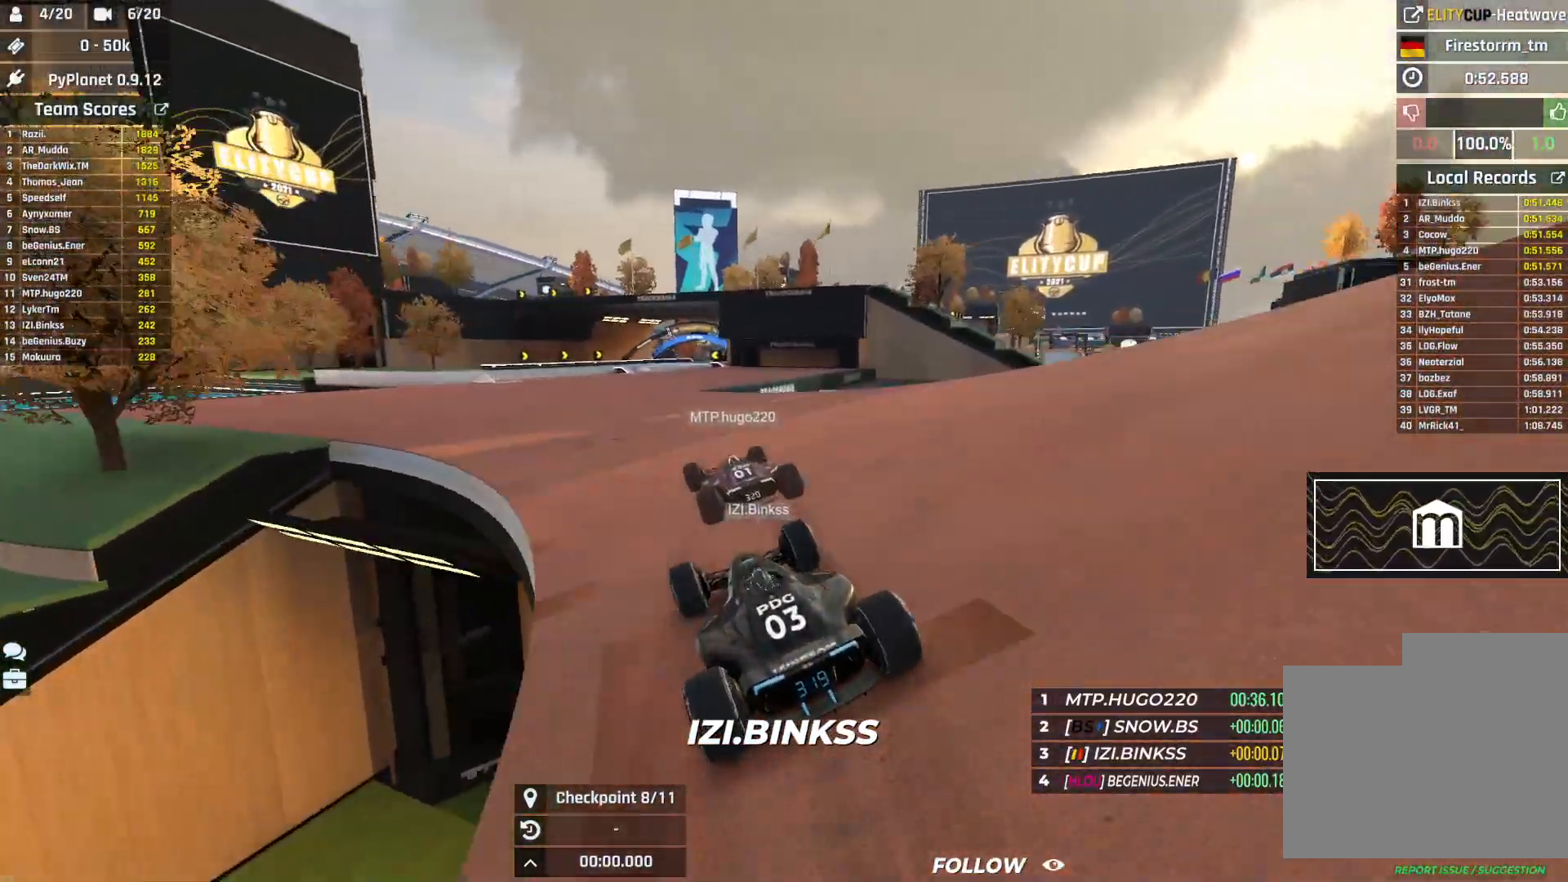
{"keys": ["right", "up"], "events": [[450, "right", "down"]]}
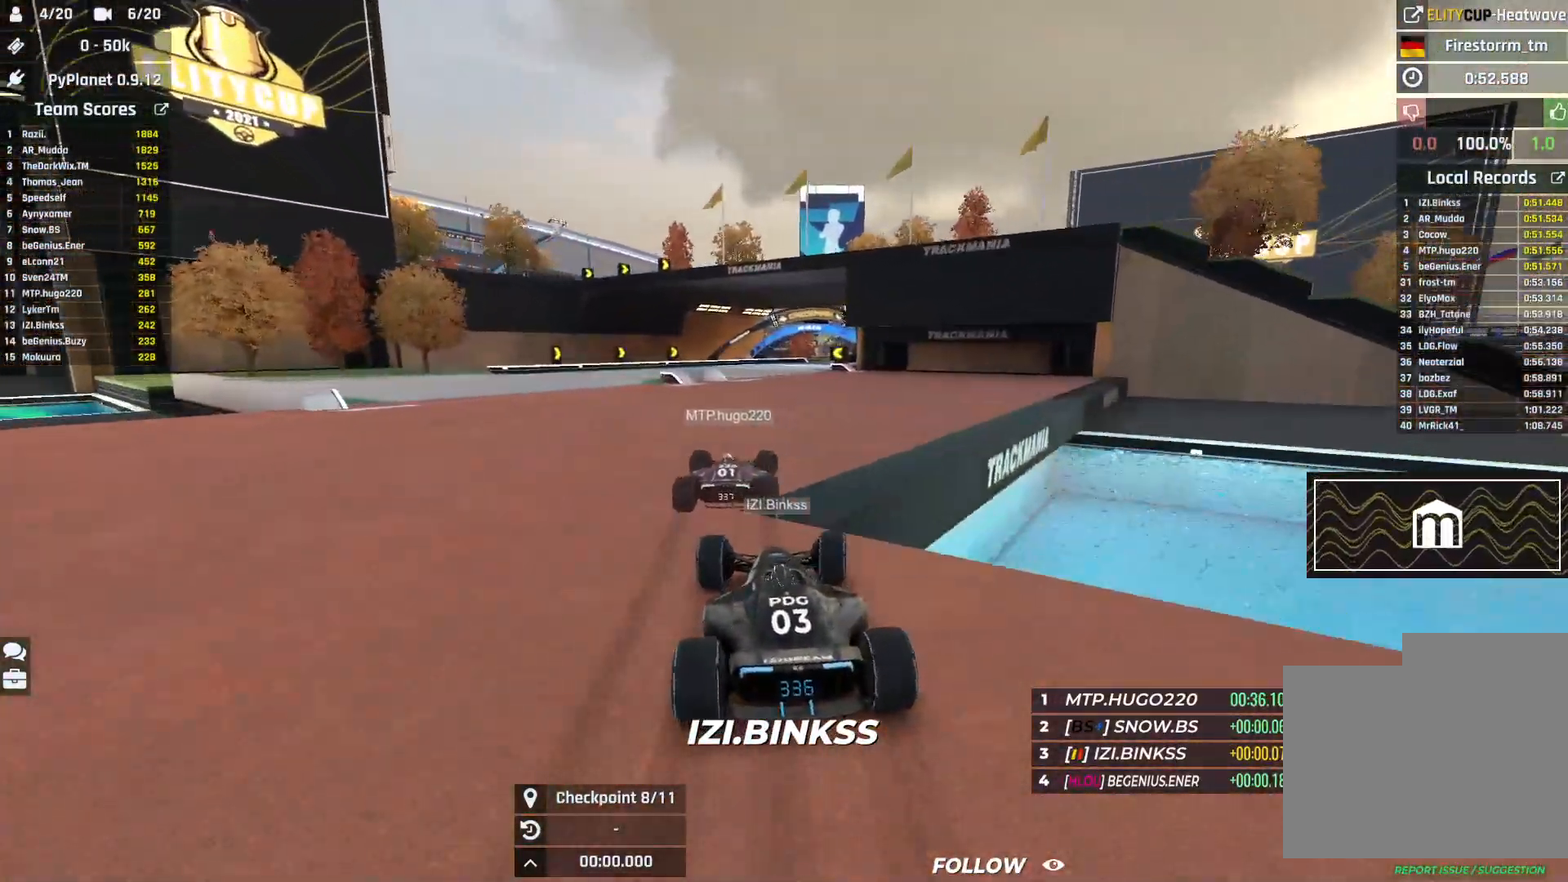
{"keys": ["right", "up"], "events": [[250, "right", "up"], [300, "right", "down"]]}
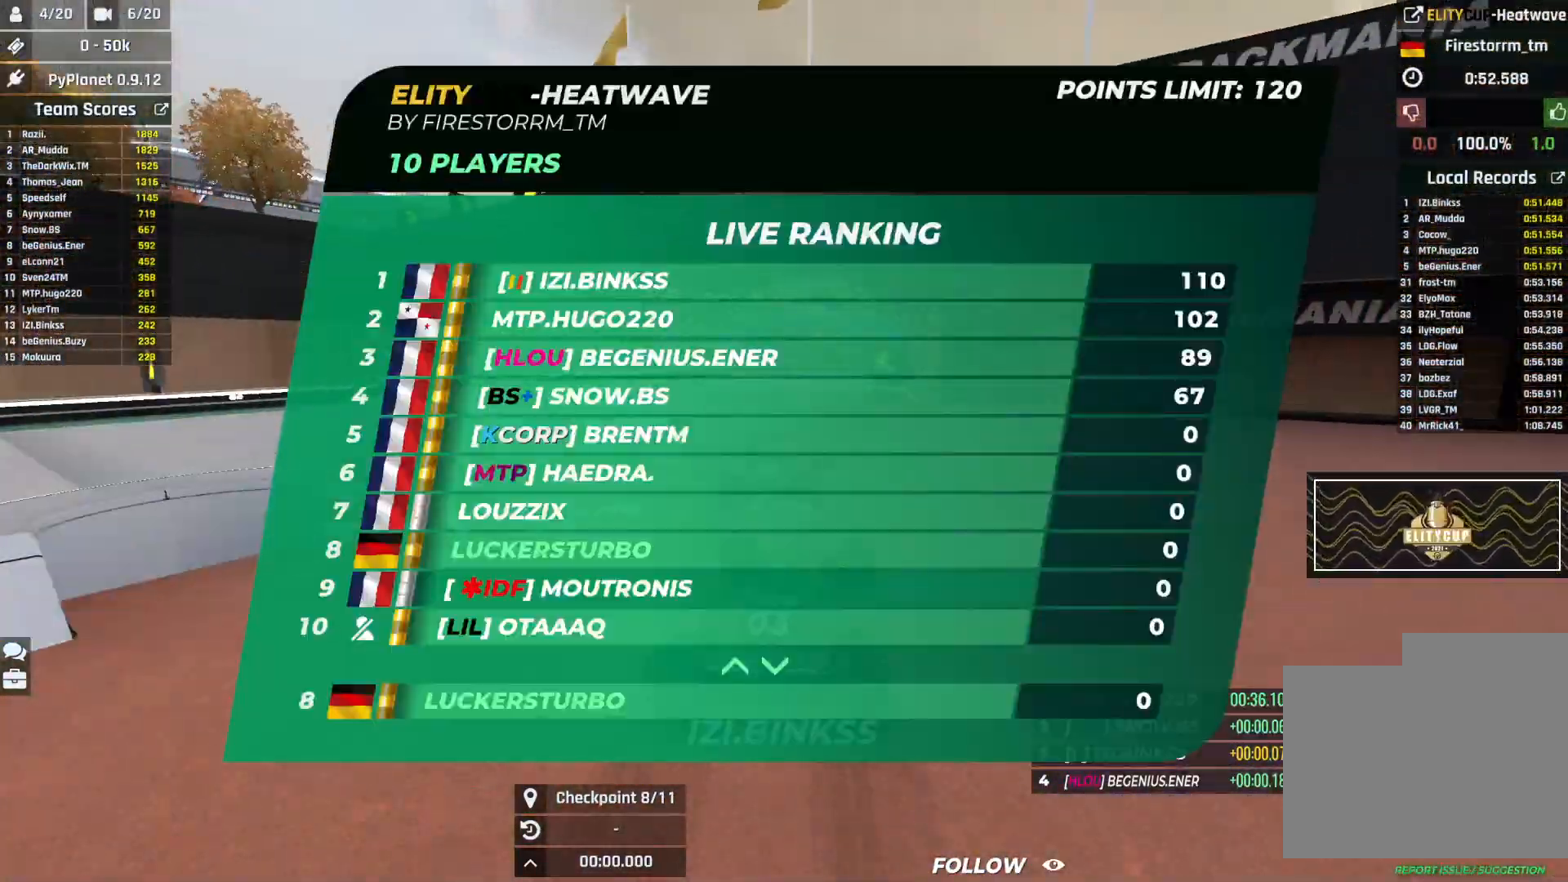
{"keys": ["right", "up"], "events": [[50, "right", "up"], [83, "right", "down"], [250, "right", "up"], [300, "right", "down"]]}
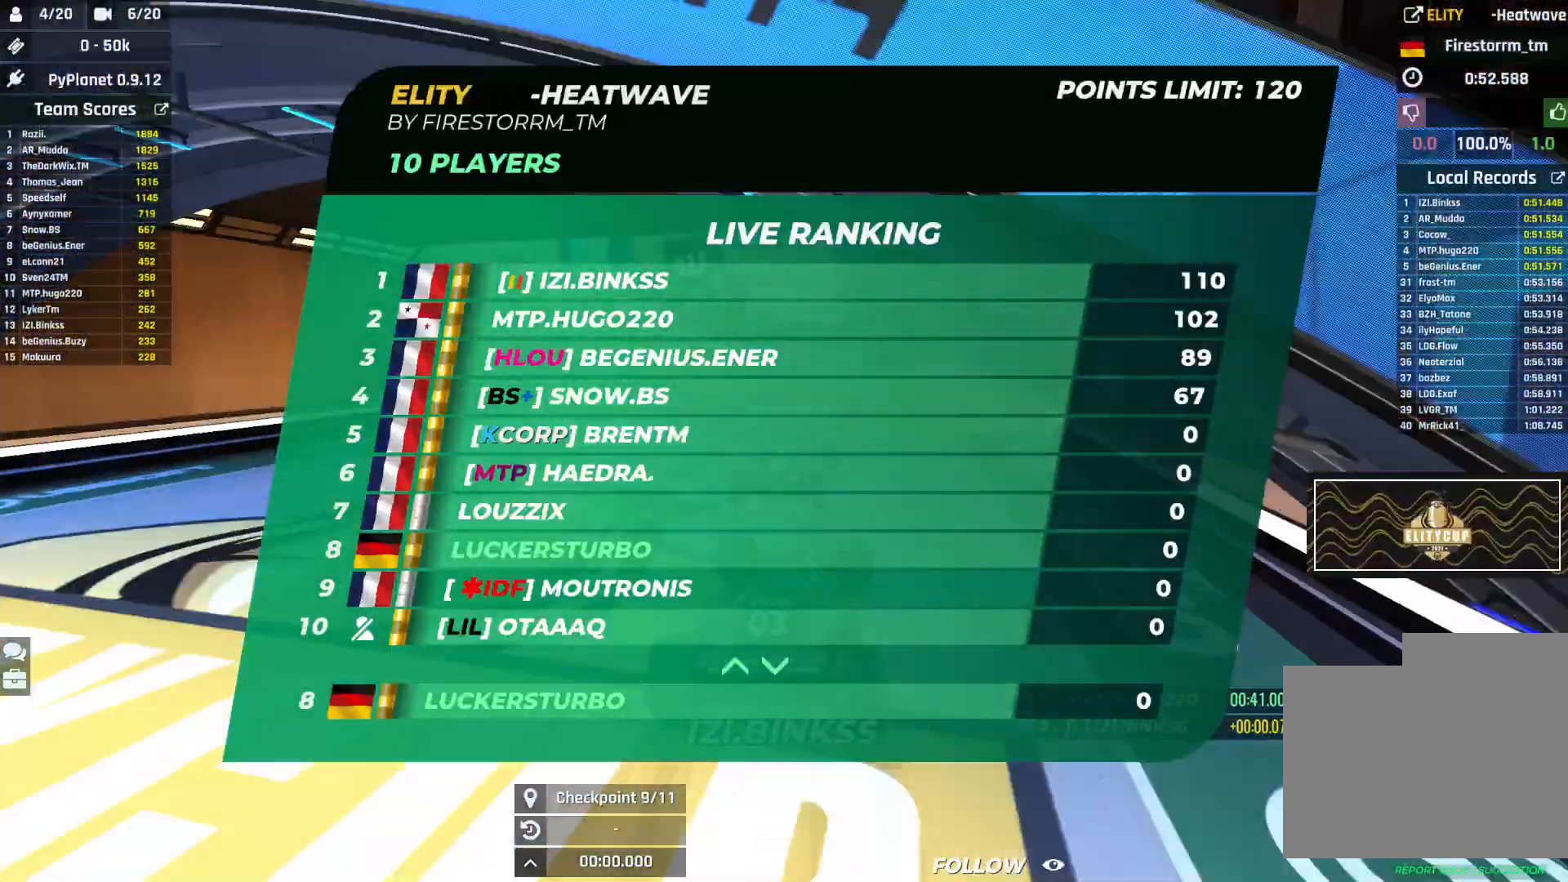
{"keys": ["left", "up"], "events": [[250, "right", "up"], [467, "left", "down"]]}
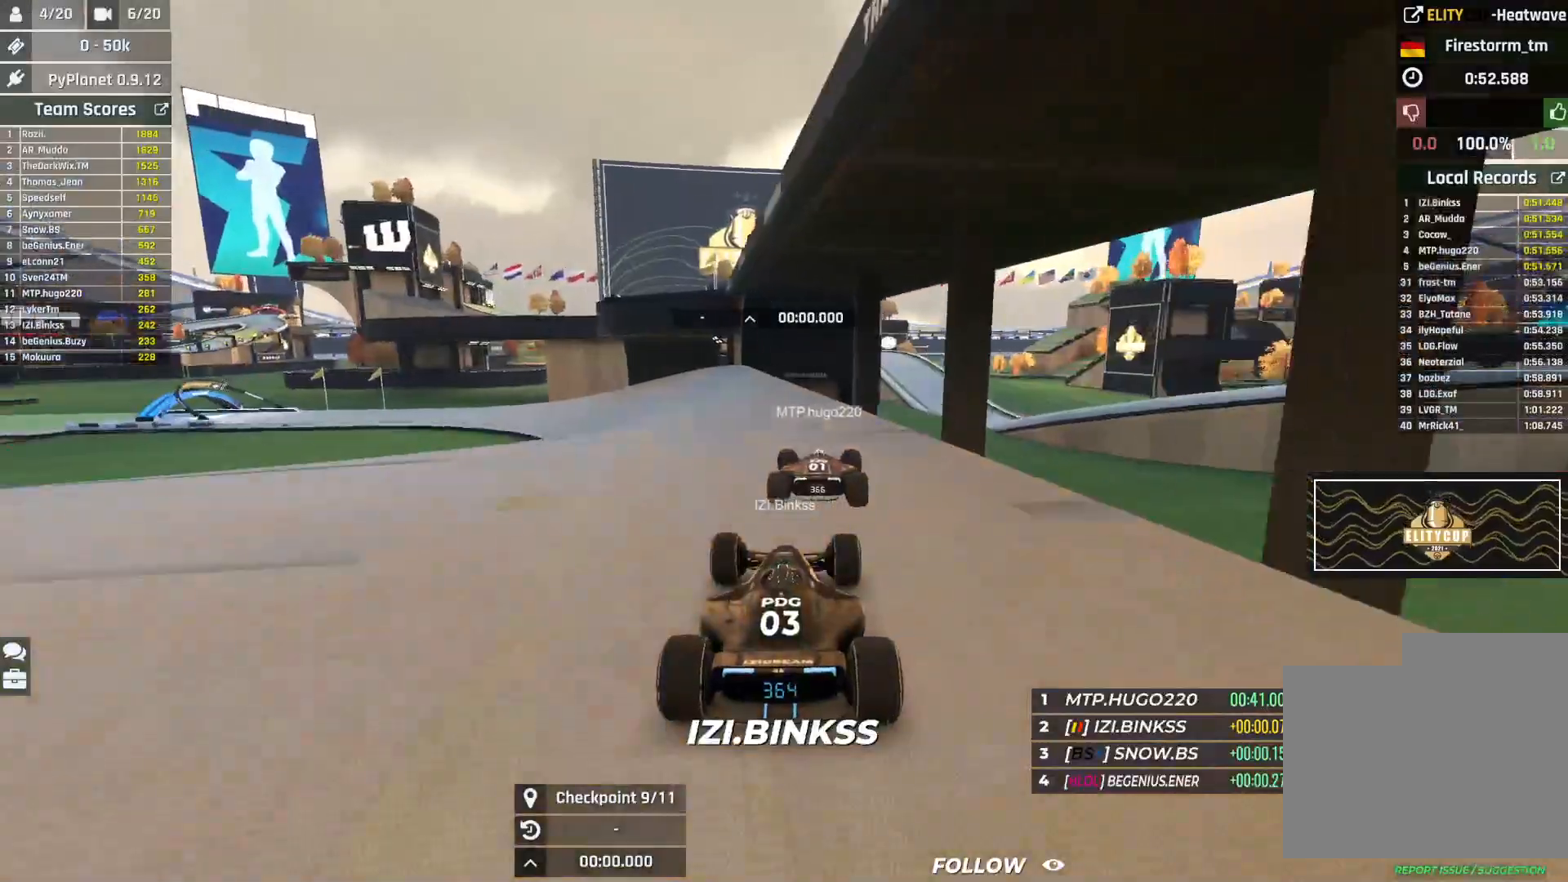
{"keys": ["left", "up"], "events": []}
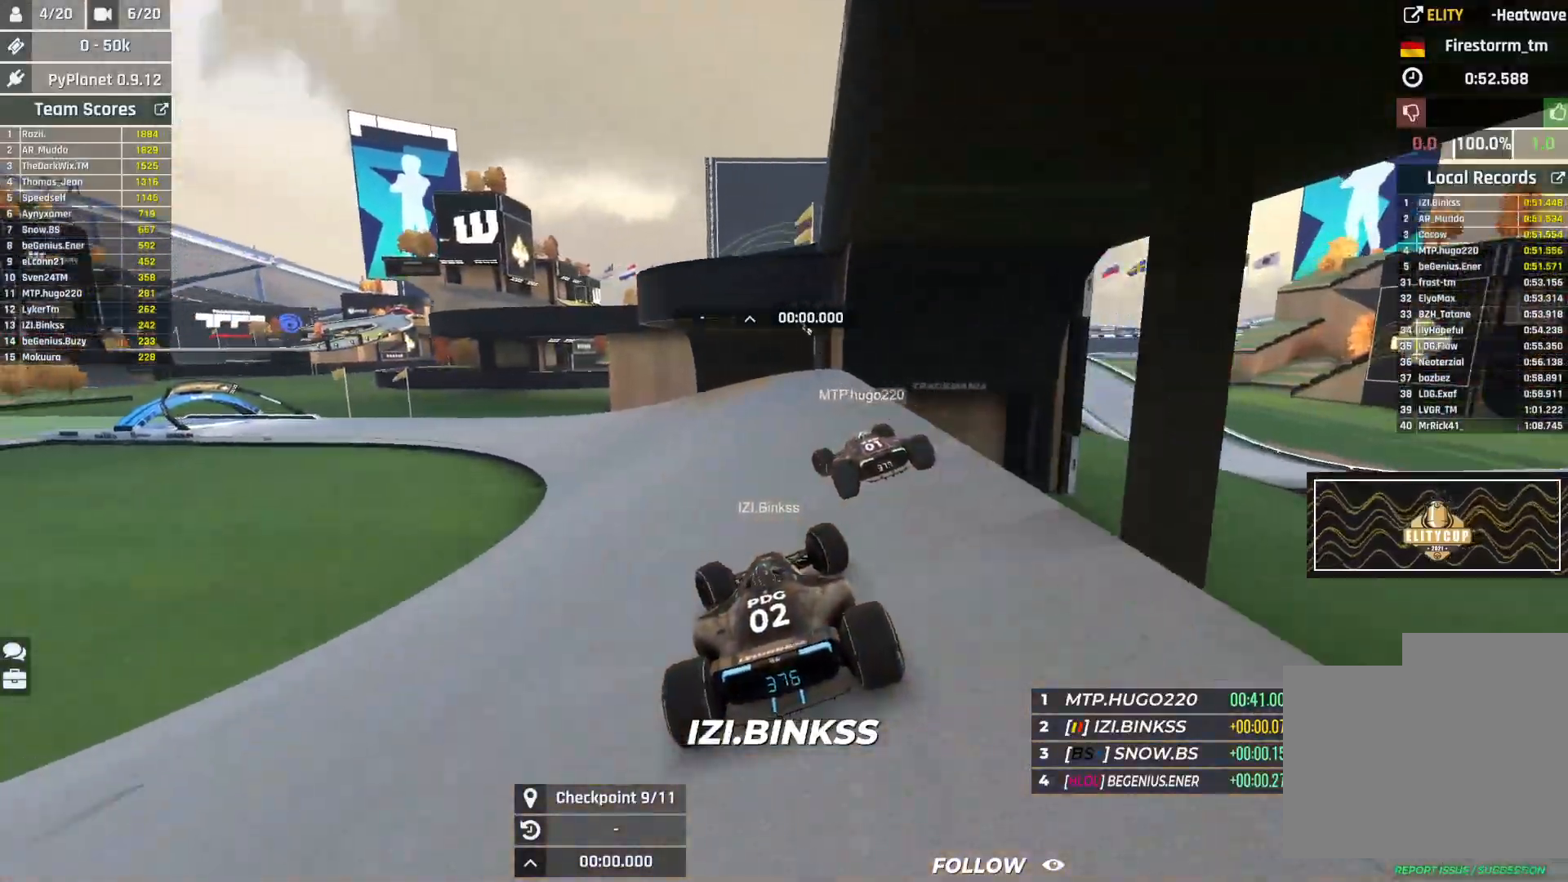
{"keys": ["left", "up"], "events": [[217, "left", "up"], [233, "left", "down"]]}
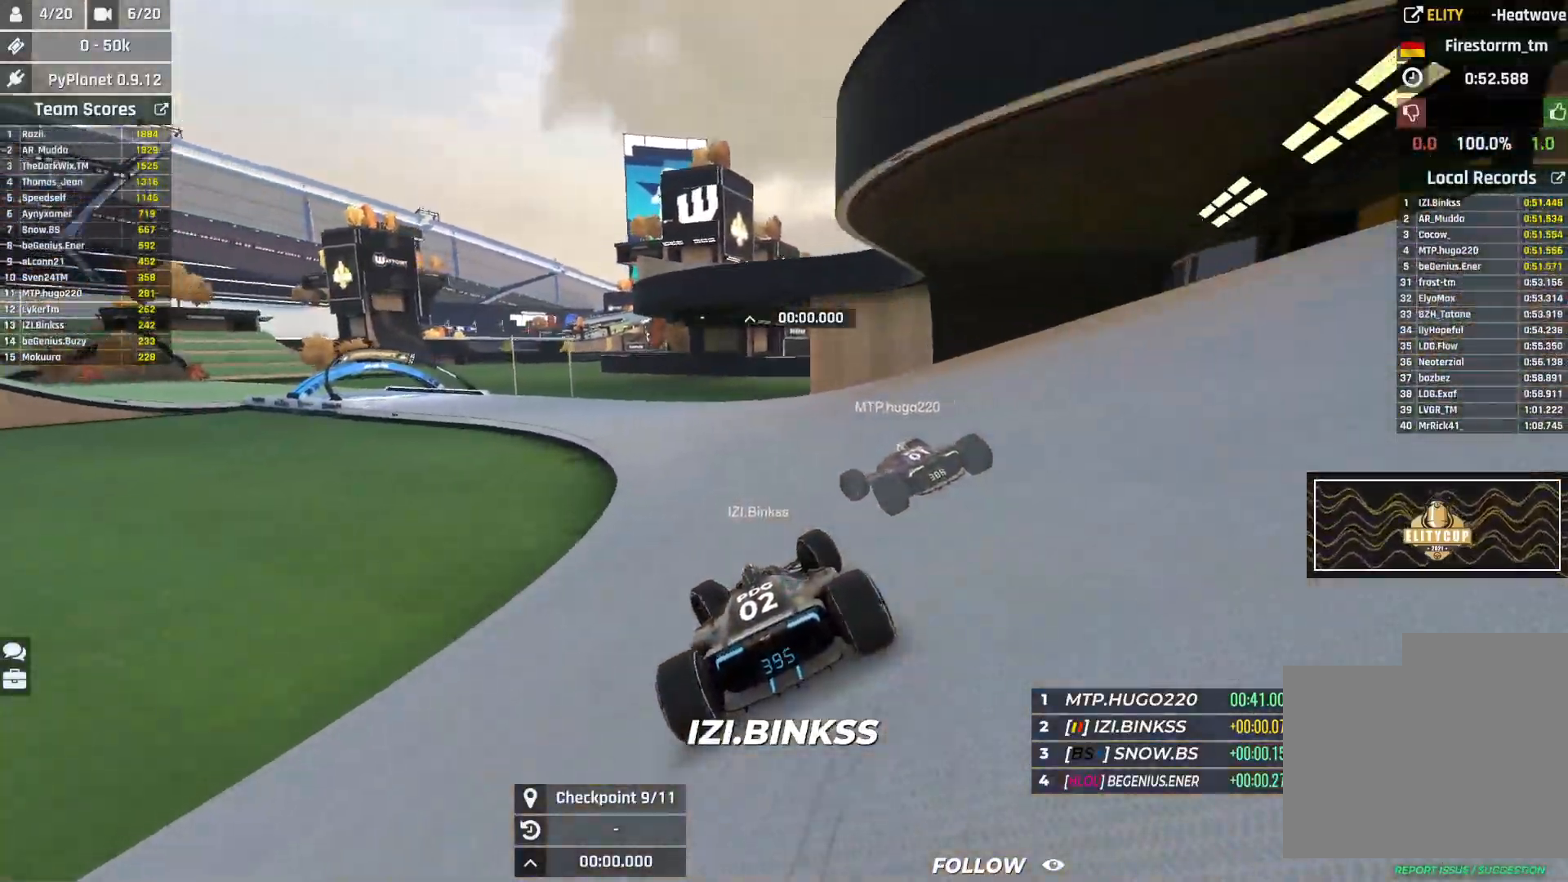
{"keys": ["left", "up"], "events": []}
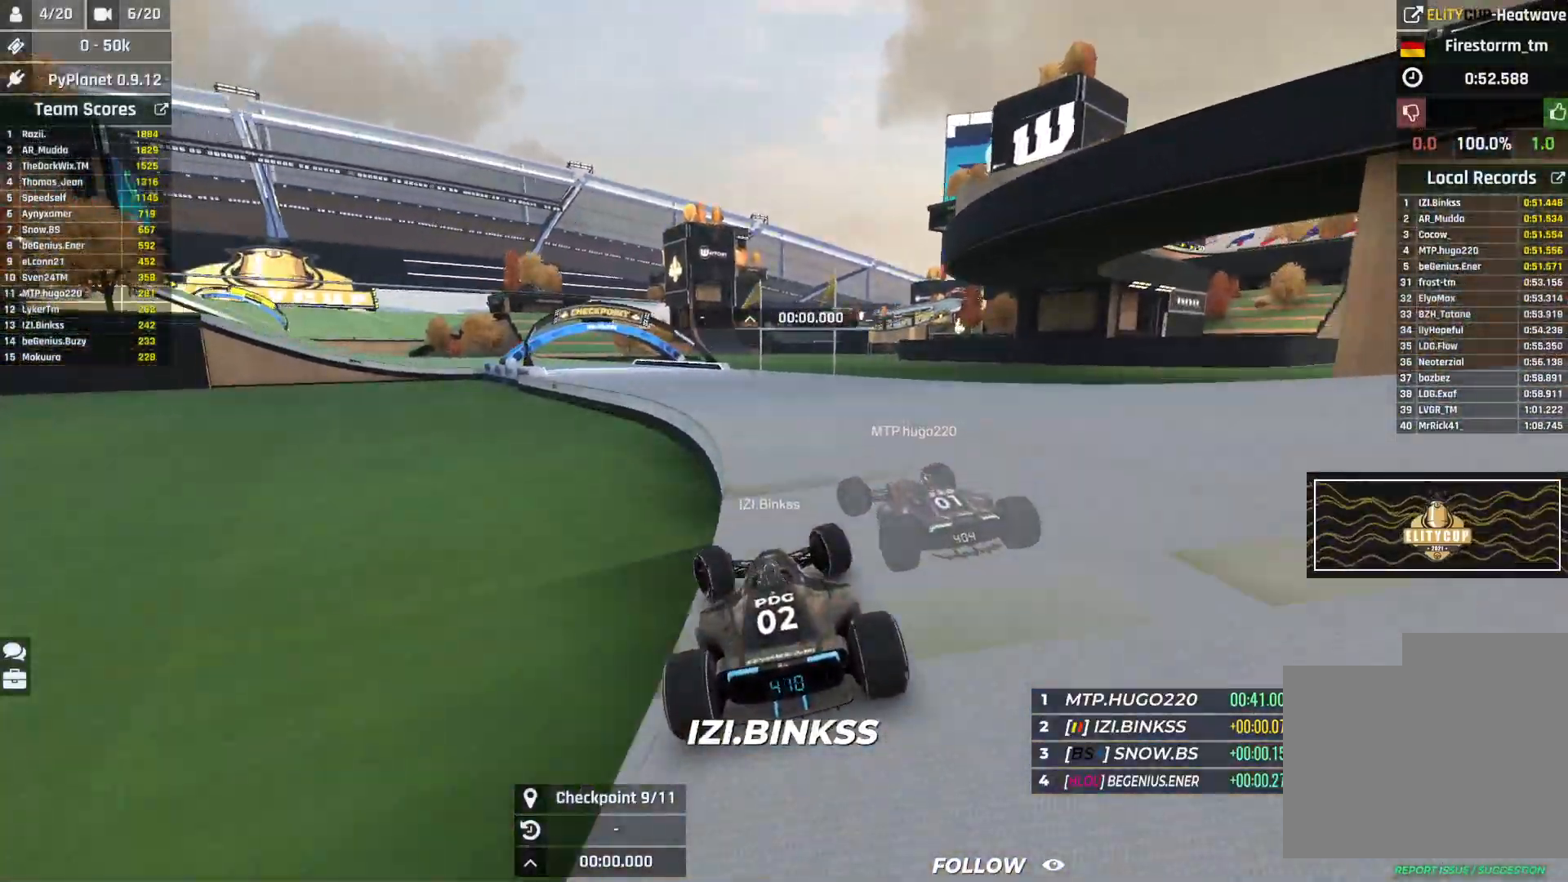
{"keys": ["left", "up"], "events": []}
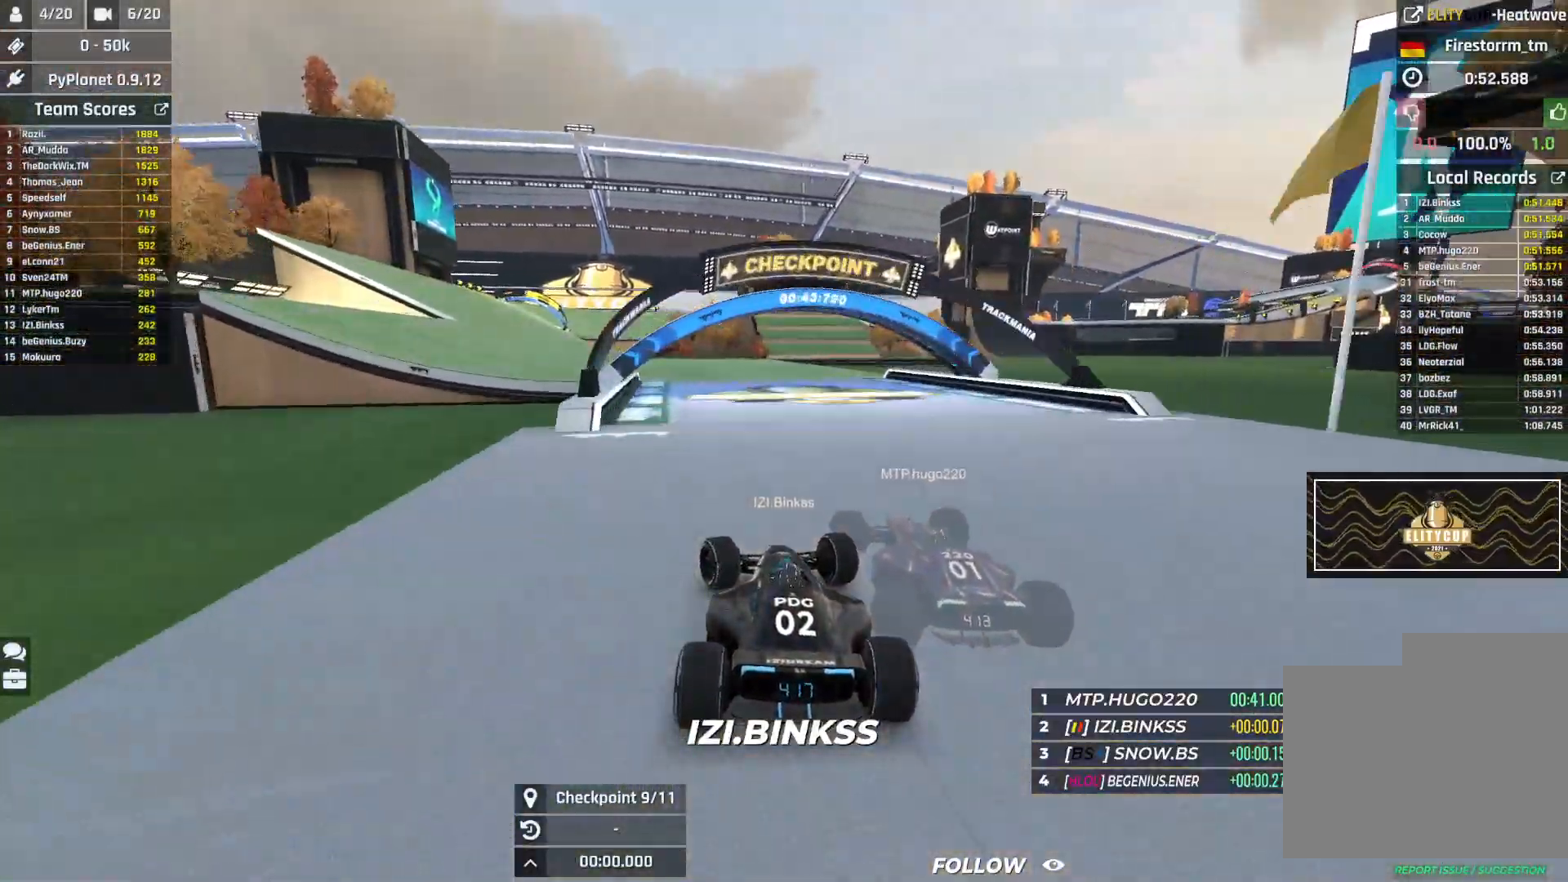
{"keys": ["left", "up"], "events": []}